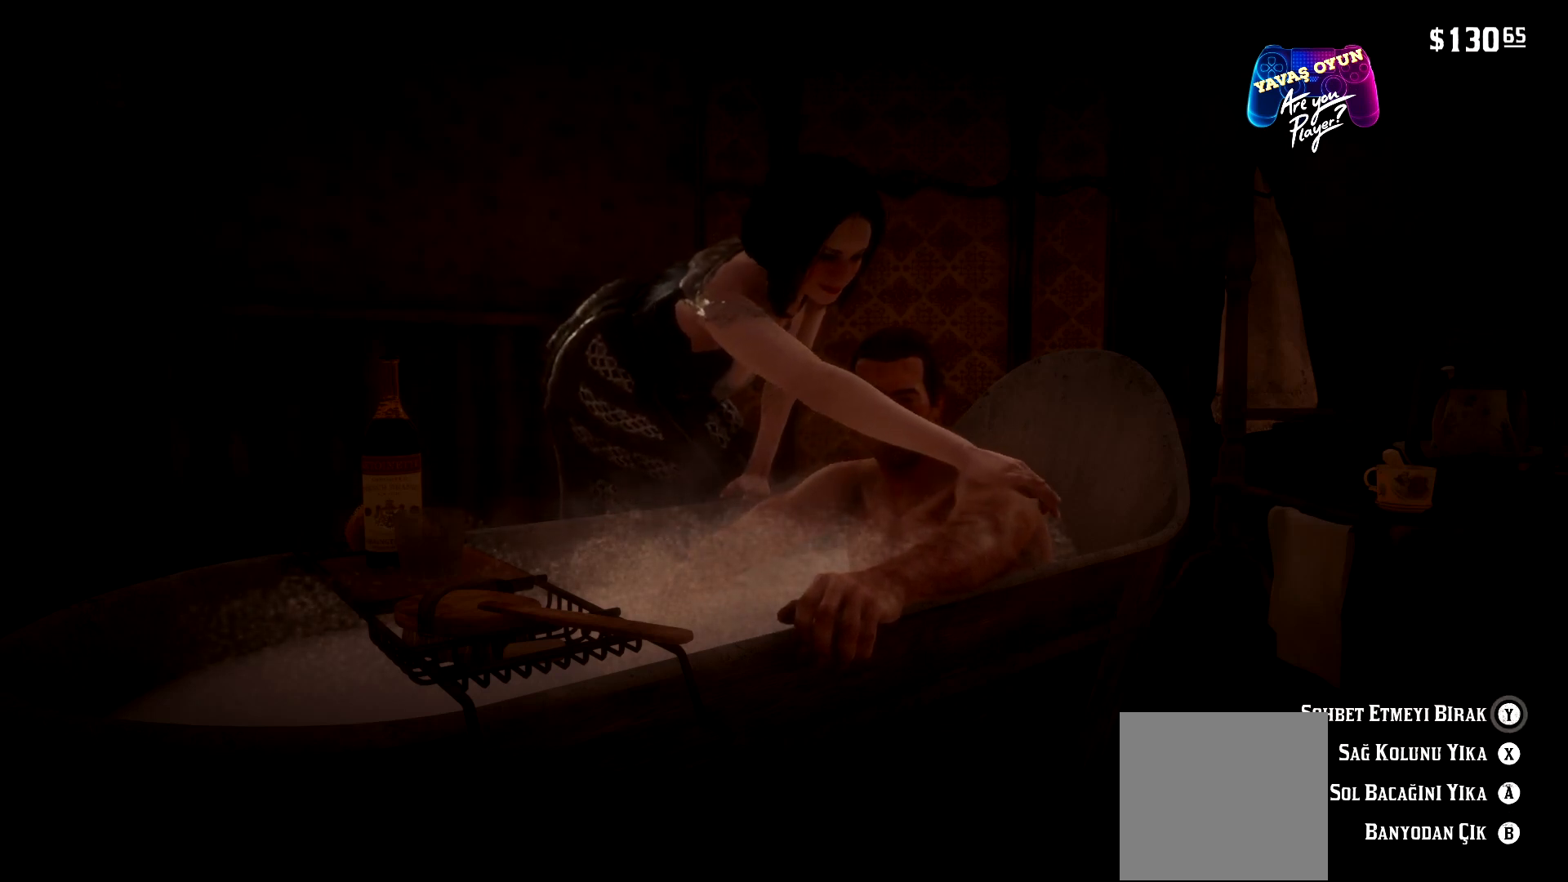
Gameplay with a controller (Xbox layout); each line is a JSON object with the inputs held at the frame after it. "events" lists button and stick changes between this image and that frame as [ms after this image, input, new state], when the widget could be followed in between.
{"buttons": ["X"], "left_stick": "center", "right_stick": "center", "events": [[400, "X", "down"]]}
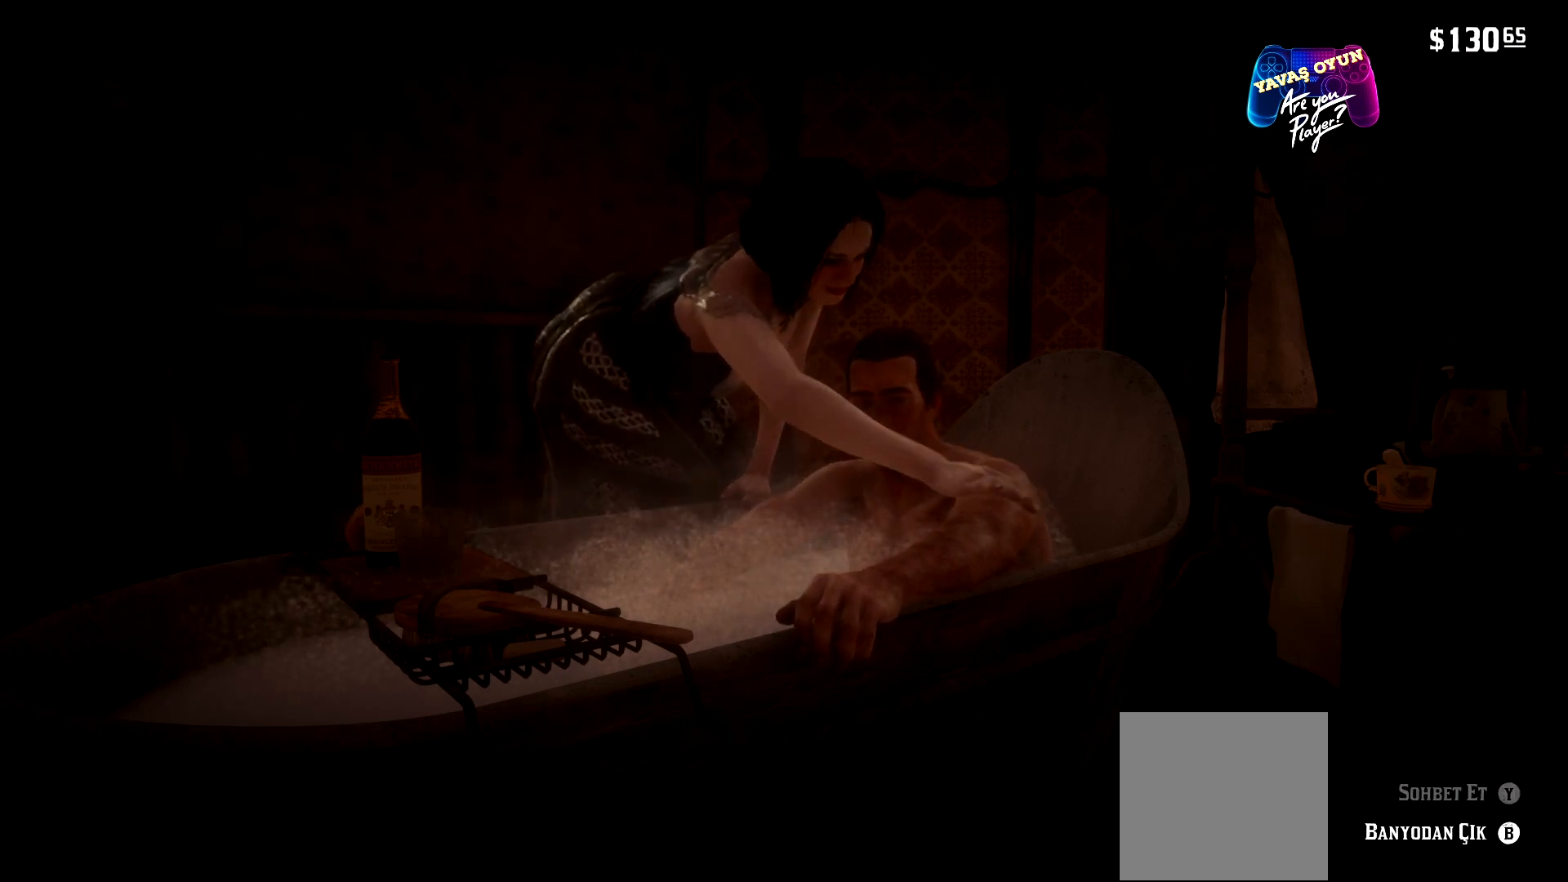
{"buttons": [], "left_stick": "center", "right_stick": "center", "events": [[100, "X", "up"]]}
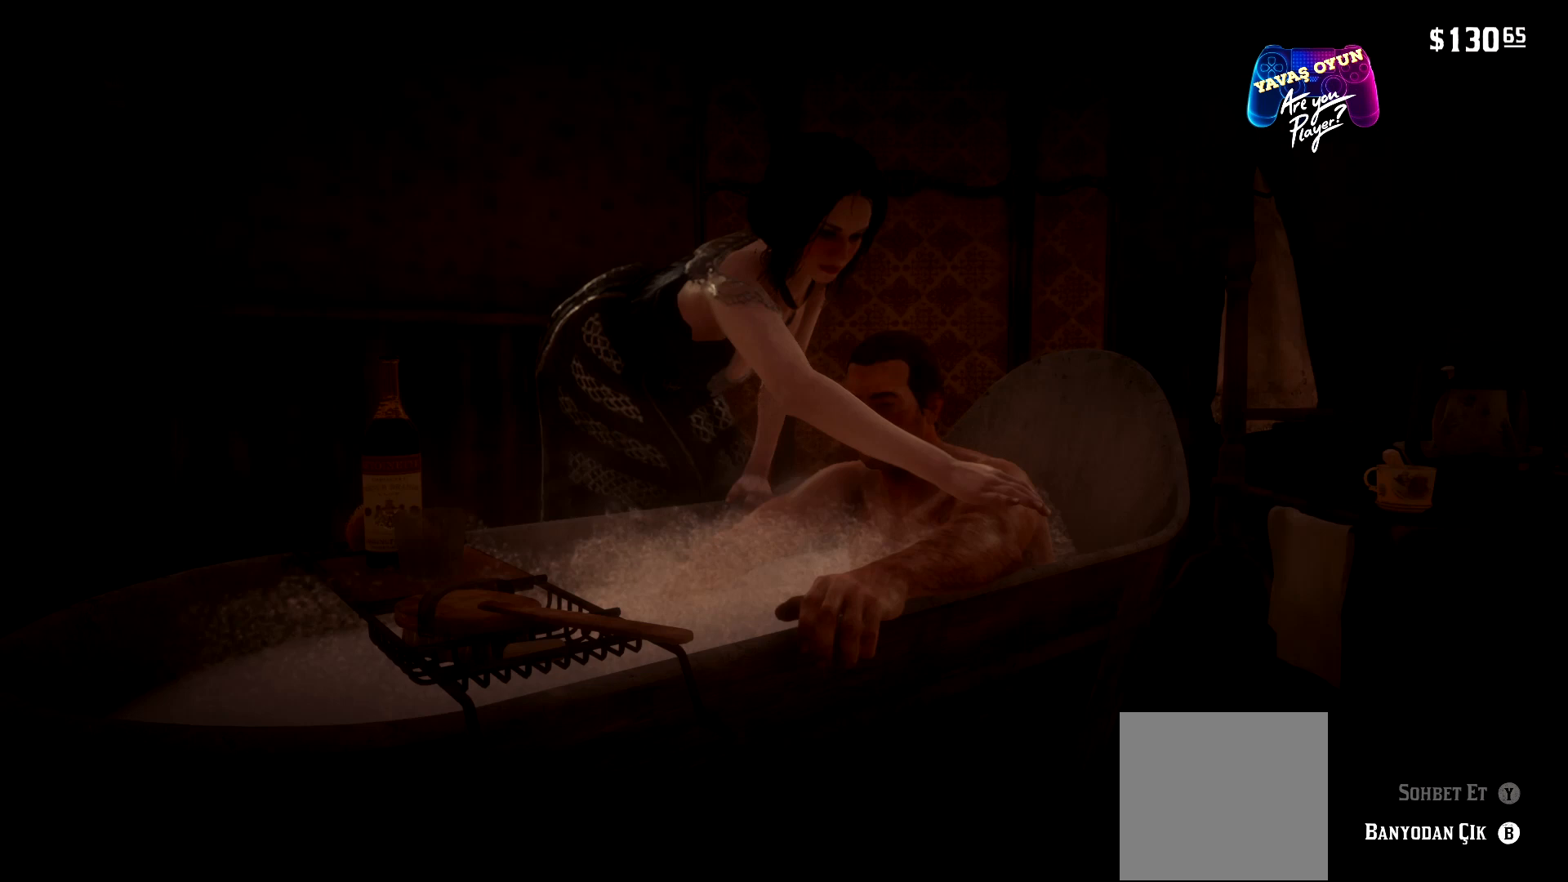
{"buttons": [], "left_stick": "center", "right_stick": "center", "events": []}
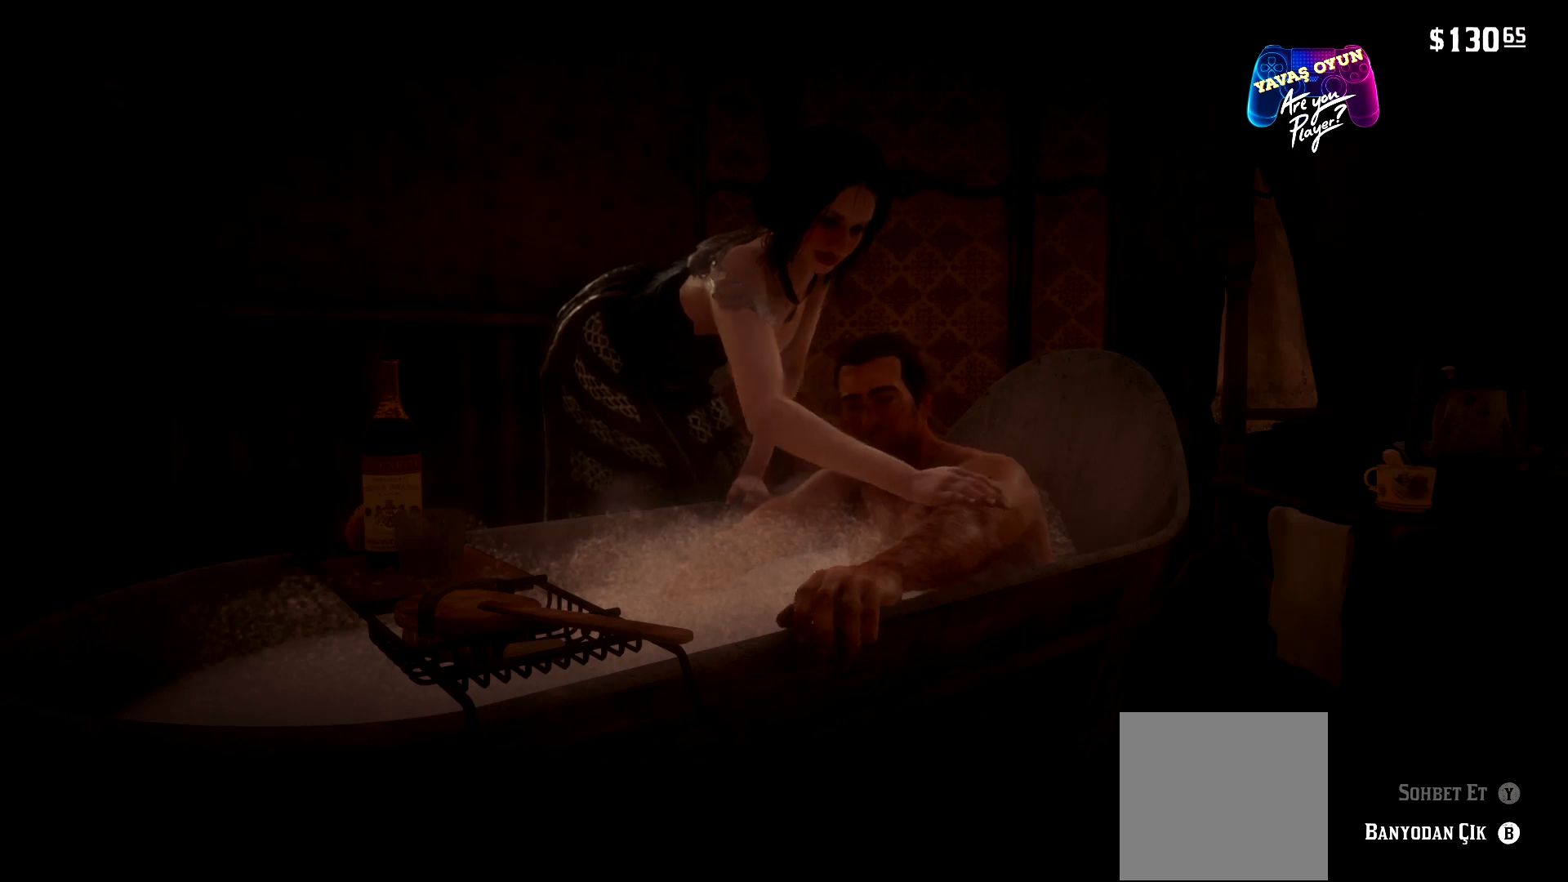
{"buttons": [], "left_stick": "center", "right_stick": "center", "events": []}
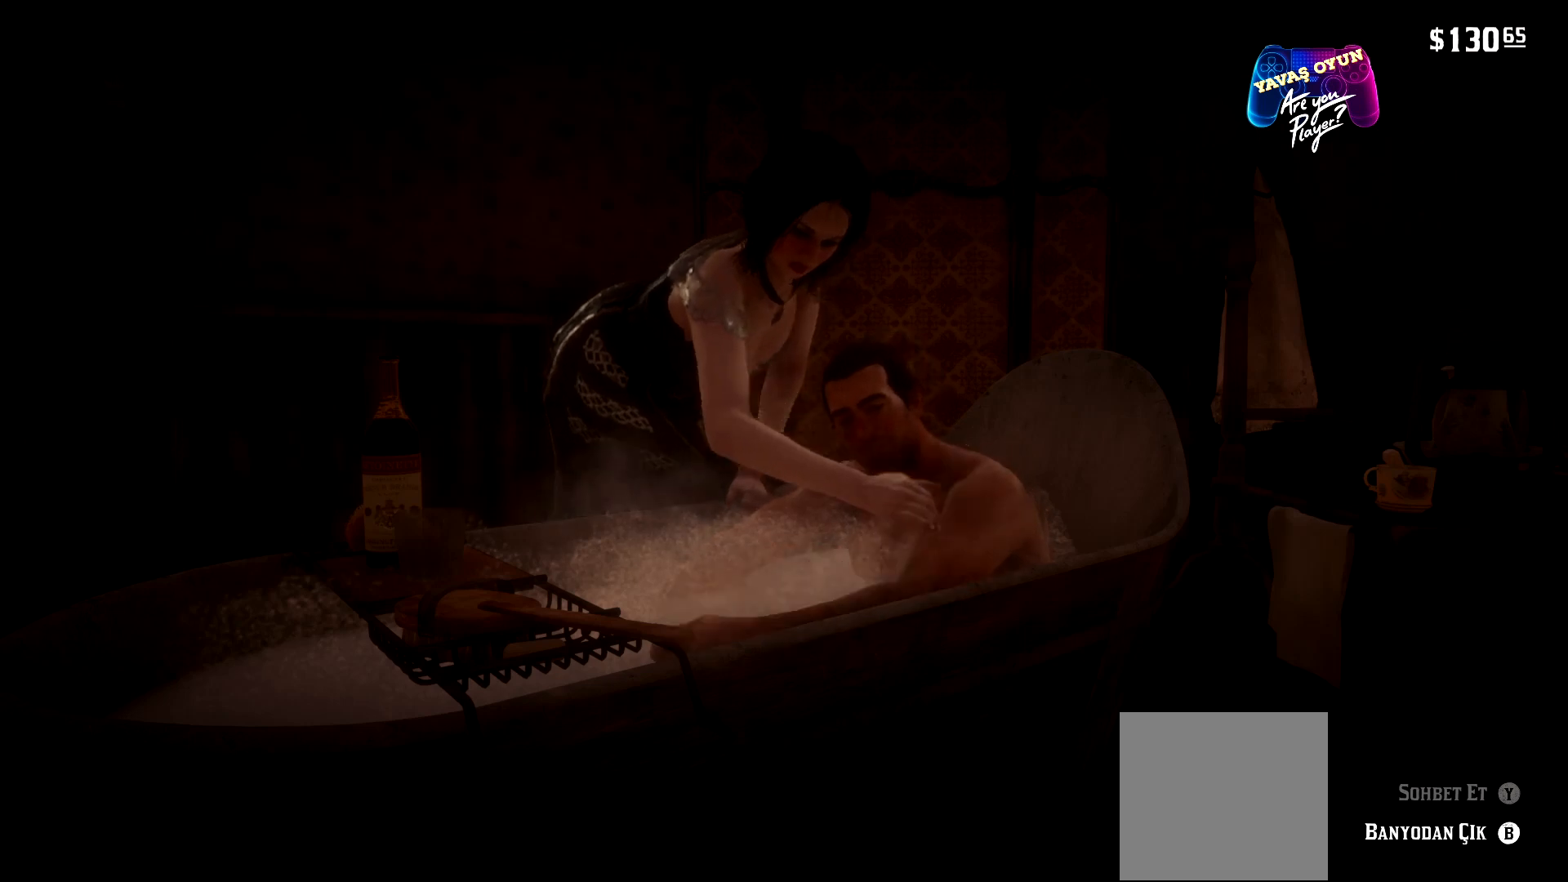
{"buttons": [], "left_stick": "center", "right_stick": "center", "events": []}
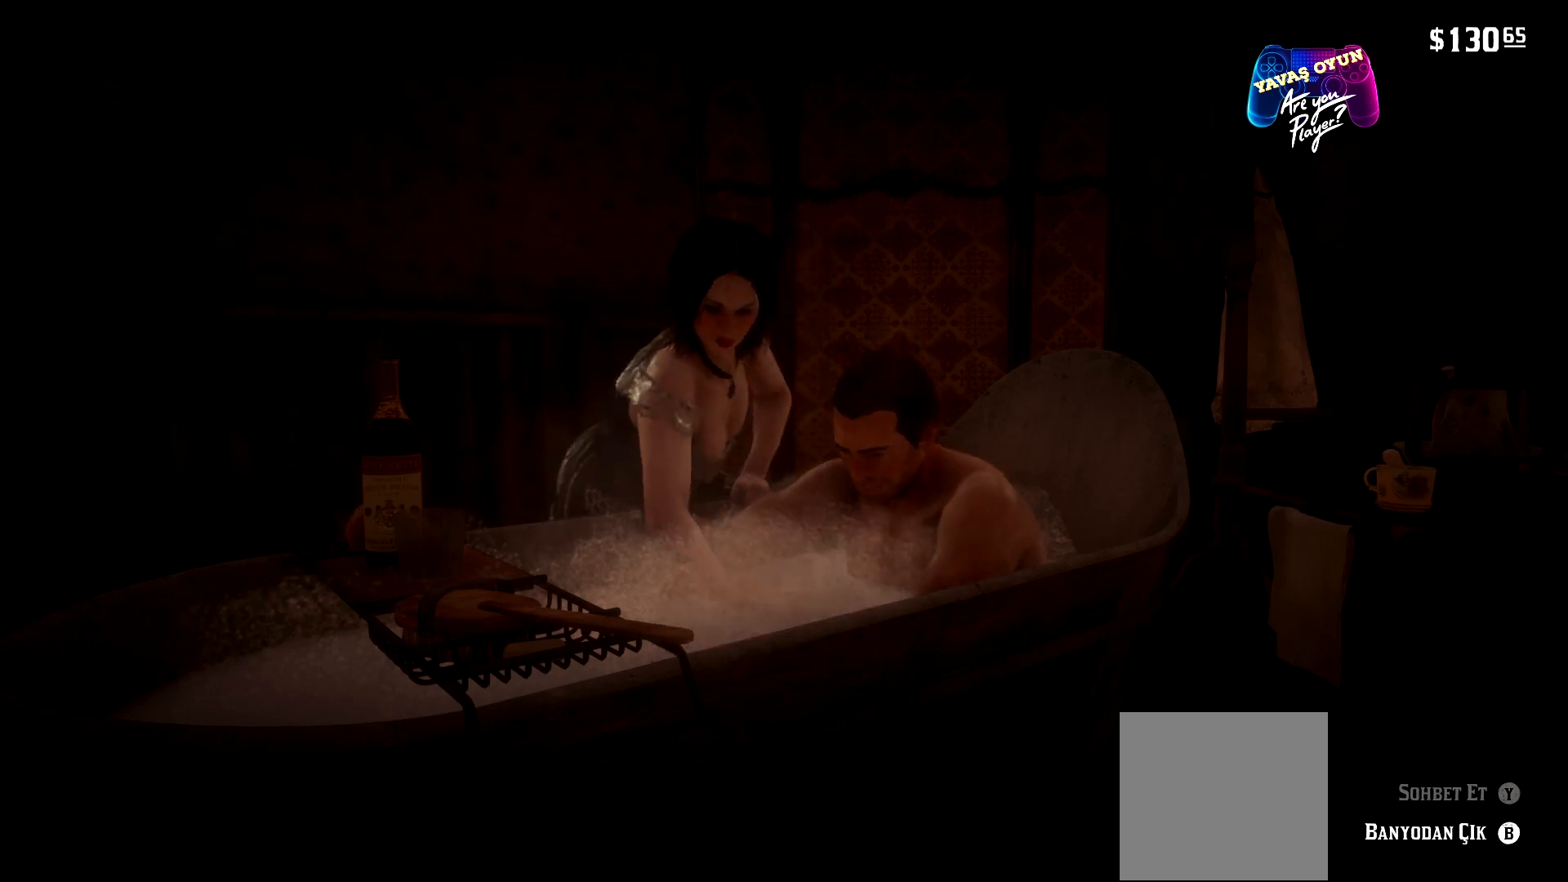
{"buttons": [], "left_stick": "center", "right_stick": "center", "events": []}
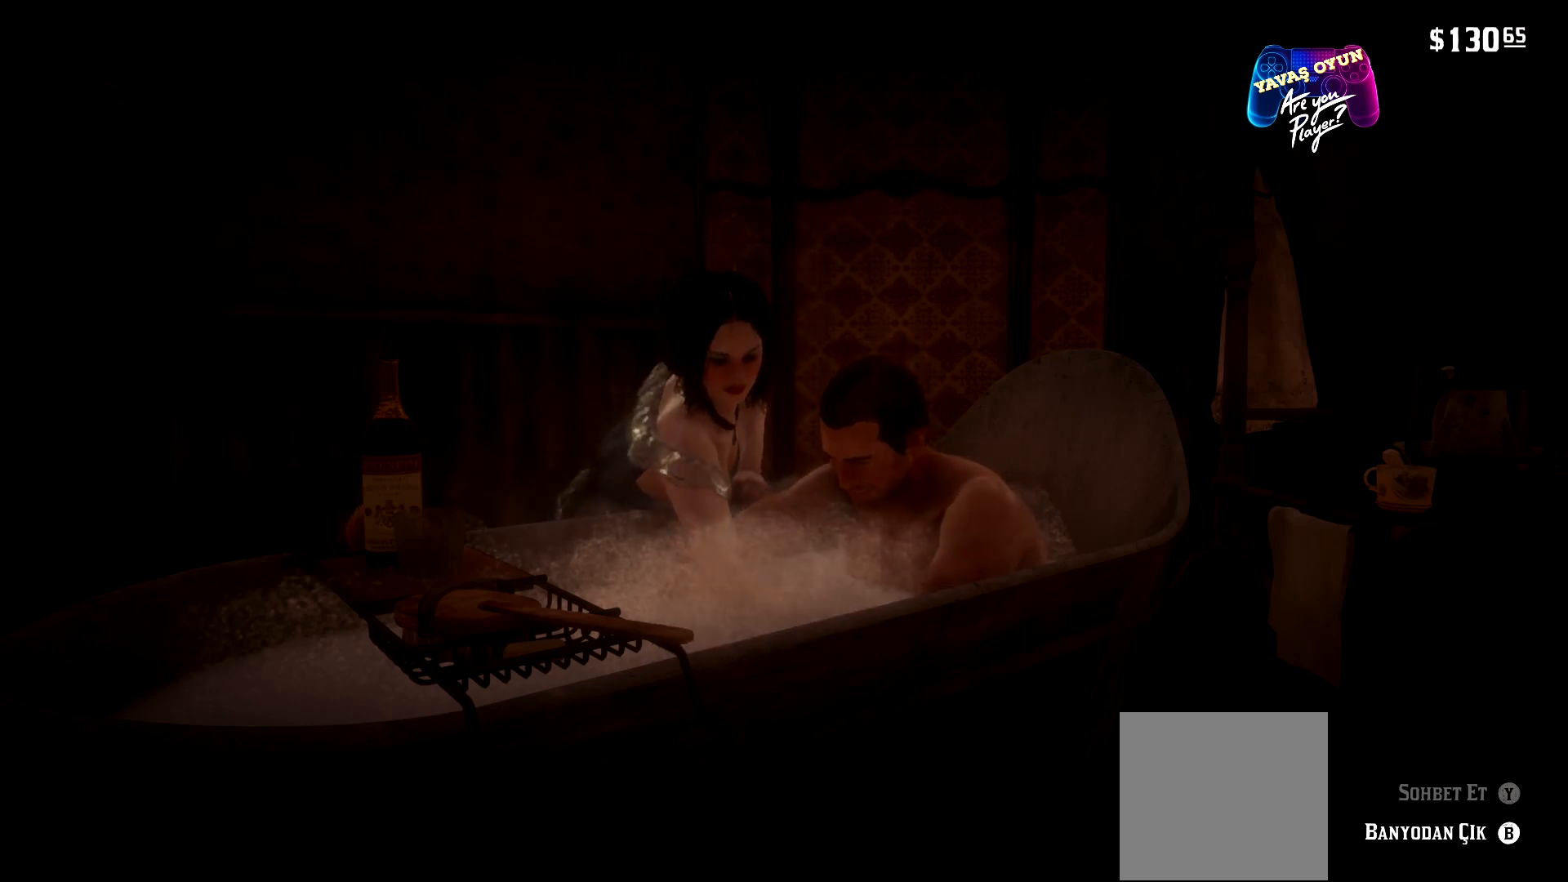
{"buttons": [], "left_stick": "center", "right_stick": "center", "events": []}
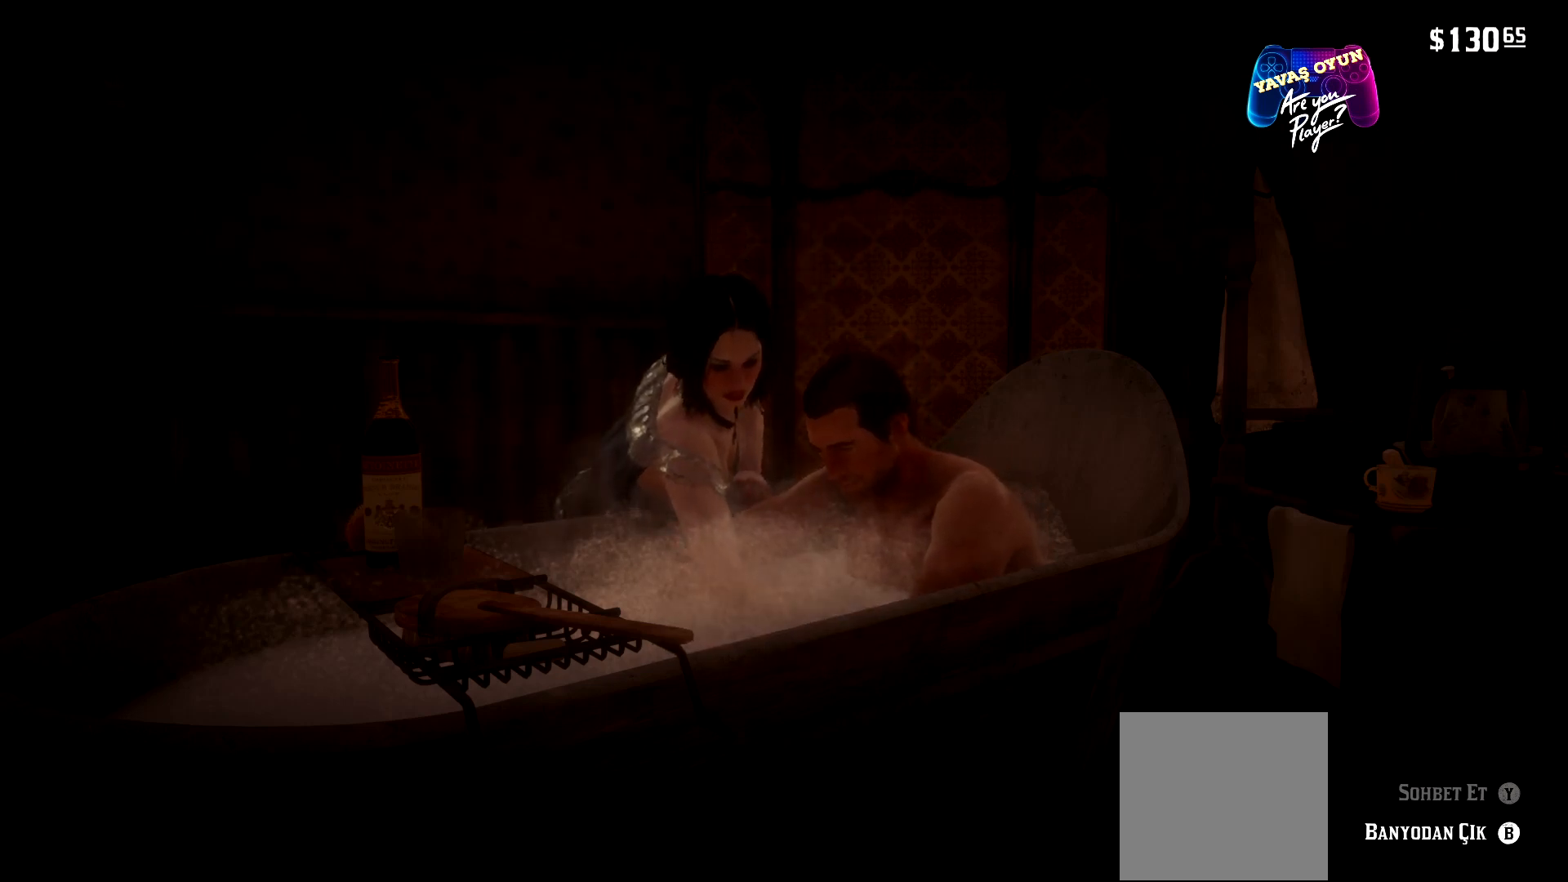
{"buttons": [], "left_stick": "center", "right_stick": "center", "events": []}
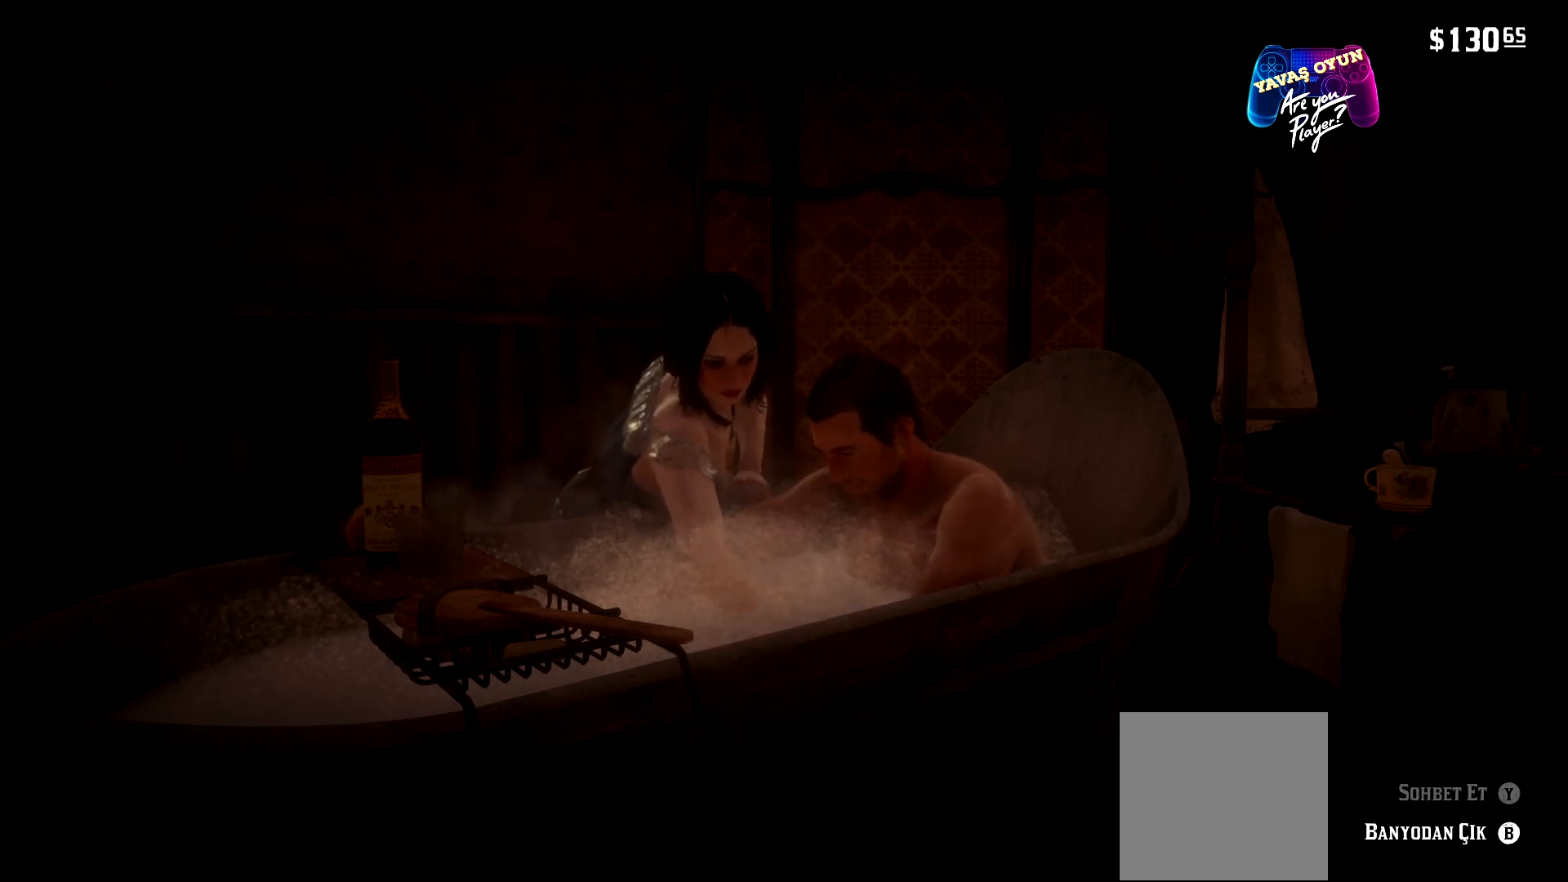
{"buttons": [], "left_stick": "left", "right_stick": "center", "events": [[300, "left_stick", "left"]]}
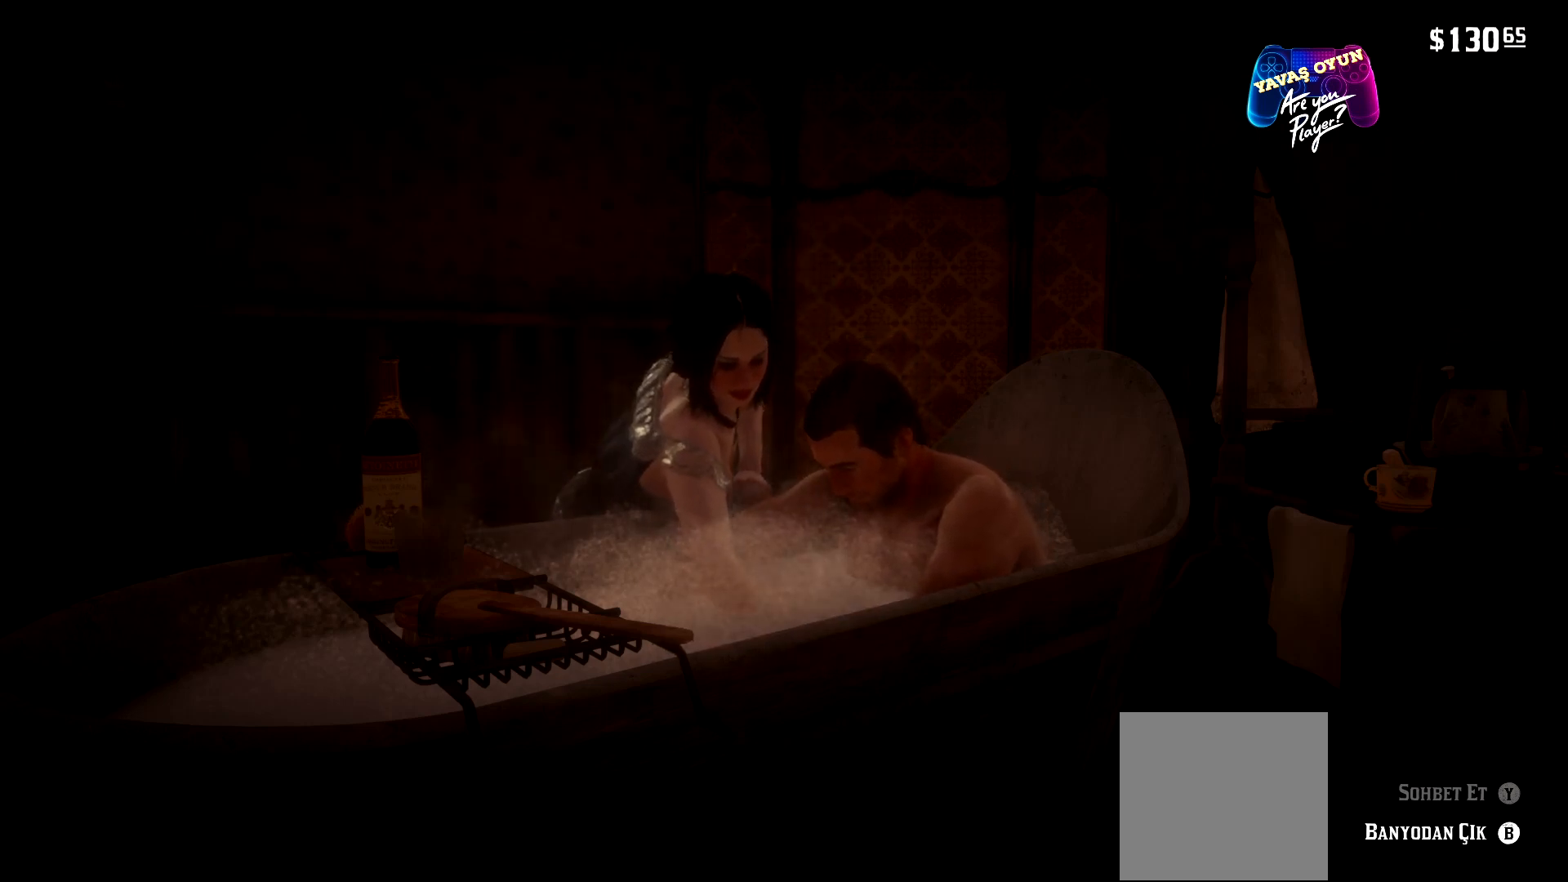
{"buttons": [], "left_stick": "center", "right_stick": "center", "events": [[333, "left_stick", "center"]]}
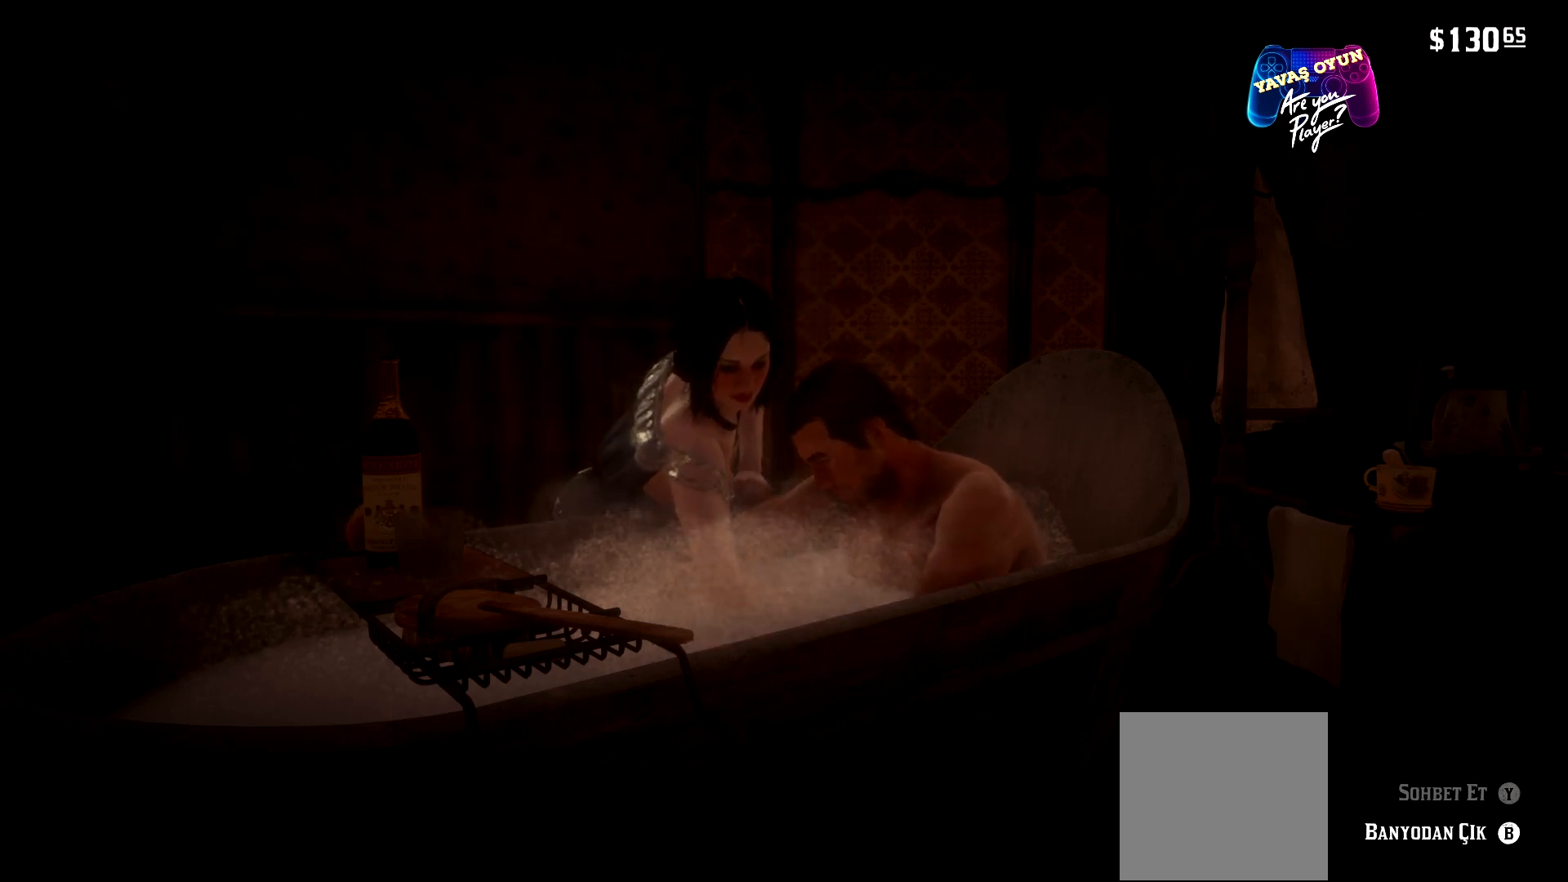
{"buttons": [], "left_stick": "right", "right_stick": "center", "events": [[200, "left_stick", "right"]]}
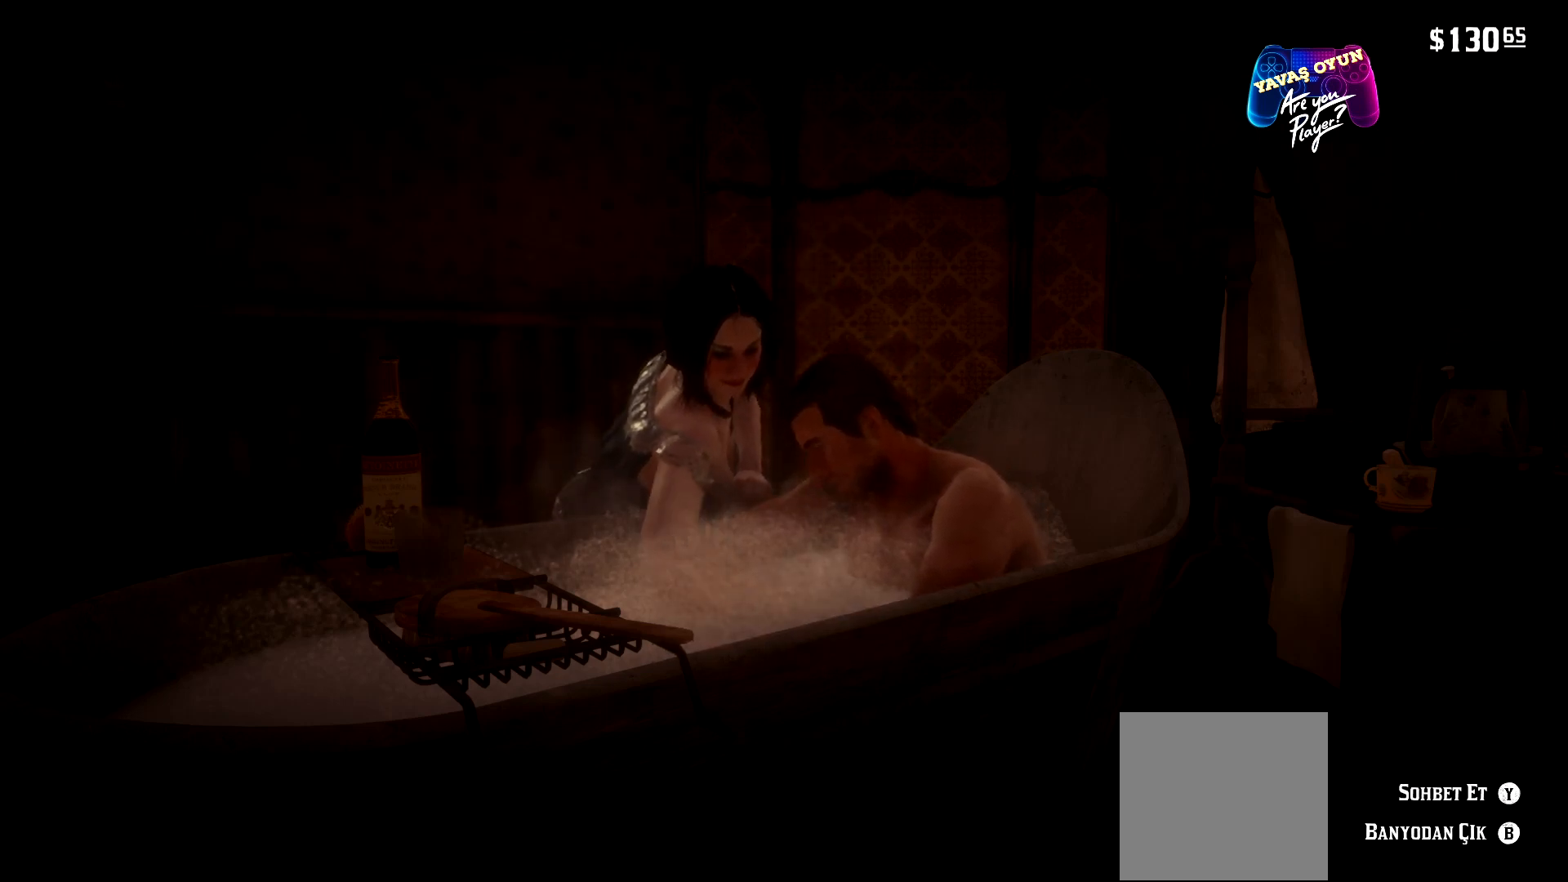
{"buttons": [], "left_stick": "center", "right_stick": "center", "events": [[200, "Y", "down"], [233, "left_stick", "center"], [367, "Y", "up"]]}